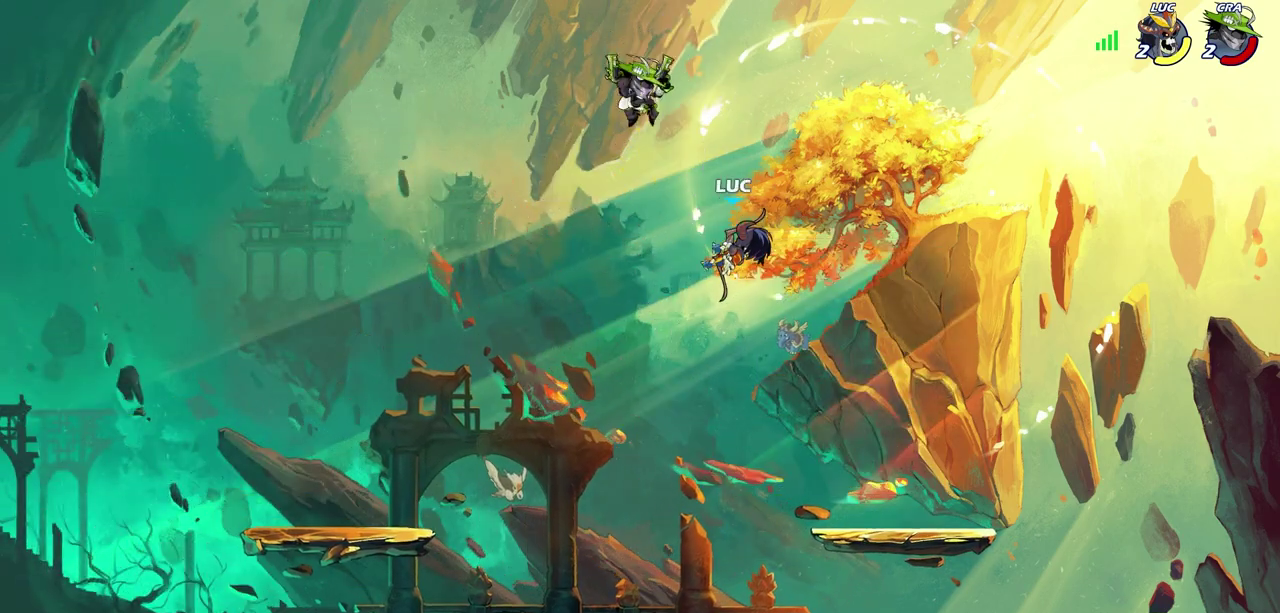
Gameplay with a controller (PlayStation layout); each line is a JSON object with the inputs held at the frame after it (dt_ms = milliseconds from this image to that frame). "events" lists button and stick changes between this image and that frame as [ms after this image, input, new state], when the widget could be followed in between.
{"dt_ms": 400, "buttons": [], "left_stick": "down-left", "right_stick": "center", "events": [[17, "left_stick", "down-left"]]}
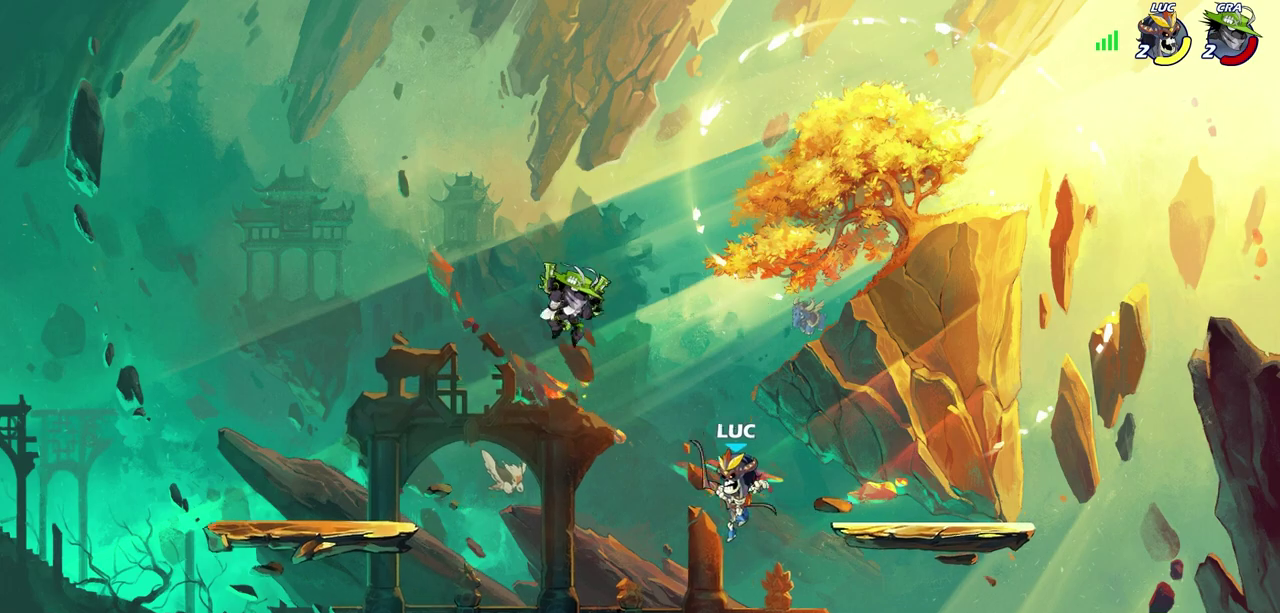
{"dt_ms": 300, "buttons": [], "left_stick": "center", "right_stick": "center", "events": [[150, "CIRCLE", "down"], [217, "CIRCLE", "up"], [250, "left_stick", "center"]]}
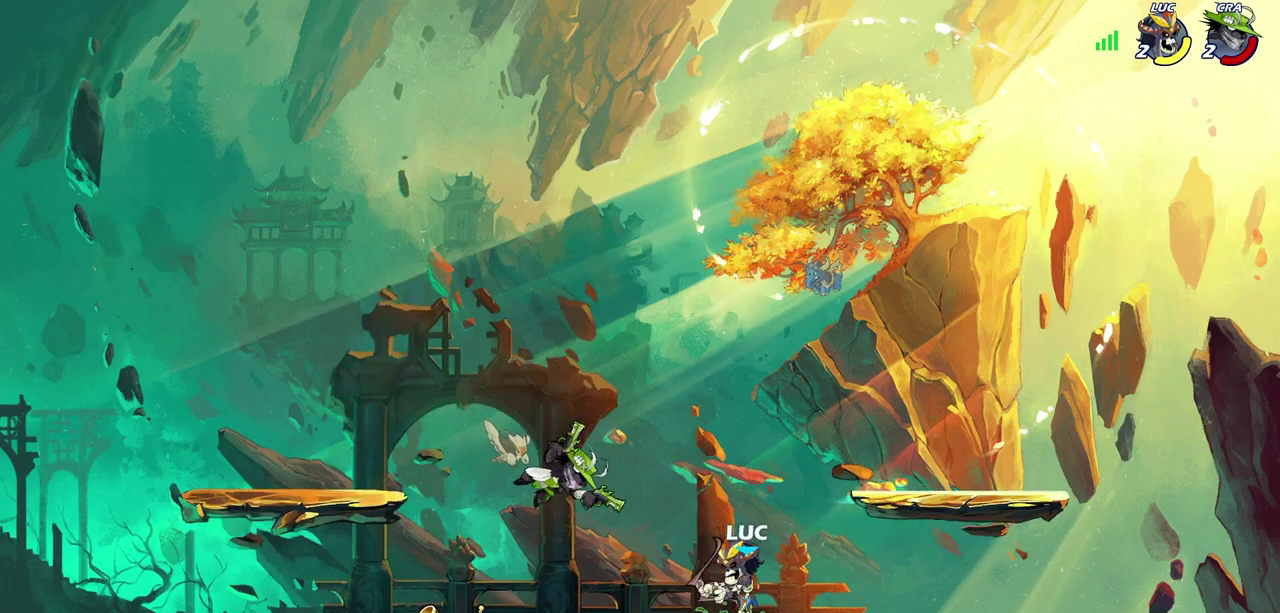
{"dt_ms": 600, "buttons": [], "left_stick": "right", "right_stick": "center", "events": [[550, "left_stick", "right"]]}
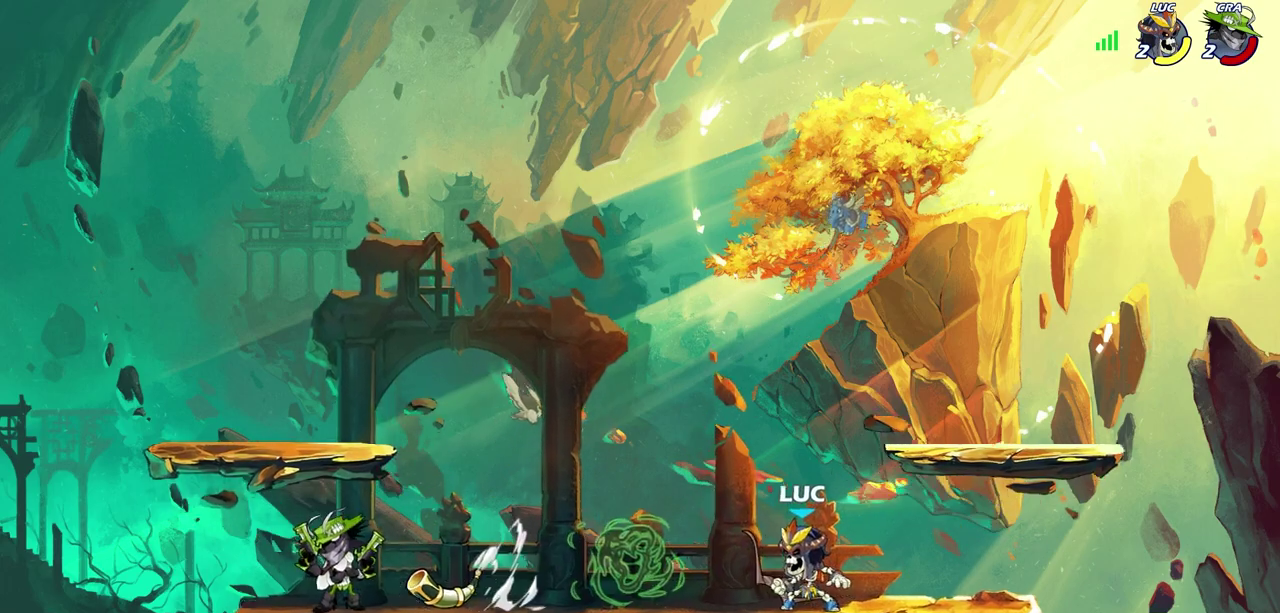
{"dt_ms": 700, "buttons": [], "left_stick": "down-left", "right_stick": "center", "events": [[100, "CROSS", "down"], [167, "left_stick", "up-right"], [233, "left_stick", "up-left"], [267, "CROSS", "up"], [400, "left_stick", "left"], [667, "left_stick", "down-left"]]}
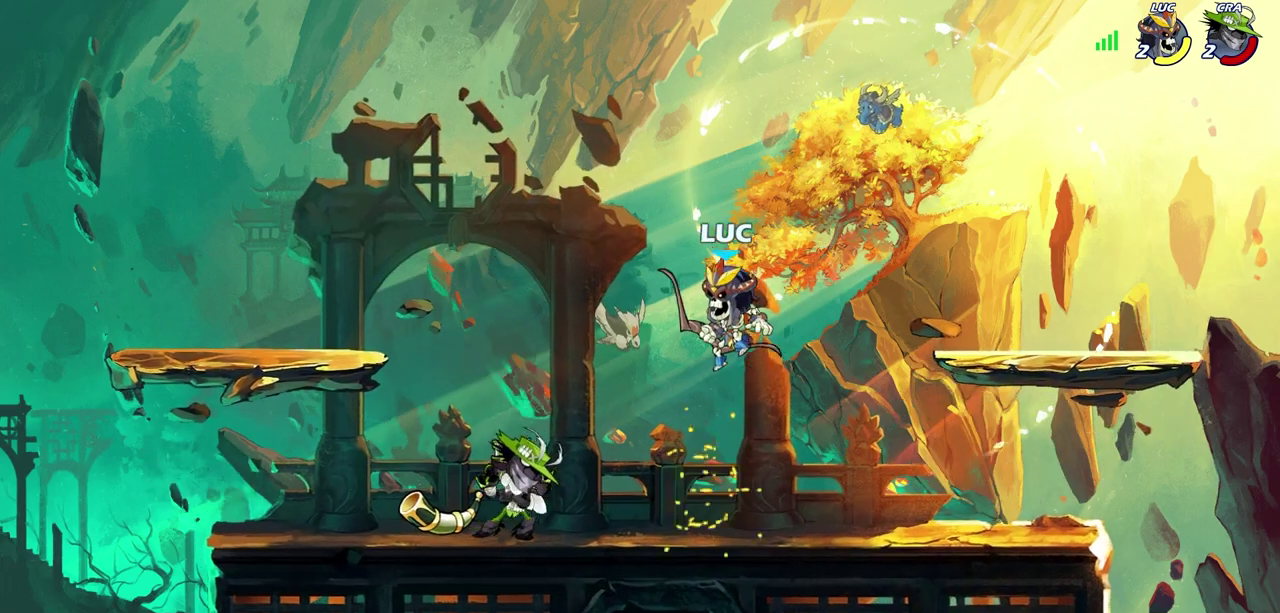
{"dt_ms": 400, "buttons": [], "left_stick": "center", "right_stick": "center", "events": [[67, "left_stick", "up-left"], [67, "right_stick", "up-right"], [133, "right_stick", "center"], [183, "left_stick", "center"]]}
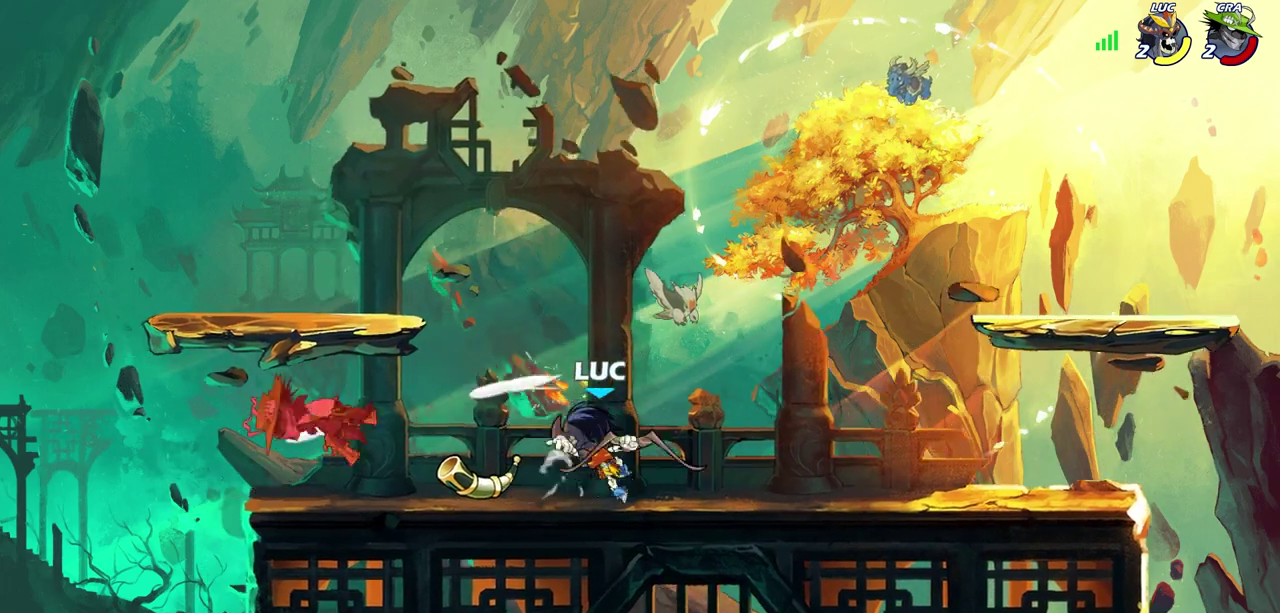
{"dt_ms": 300, "buttons": [], "left_stick": "left", "right_stick": "center", "events": [[300, "left_stick", "left"]]}
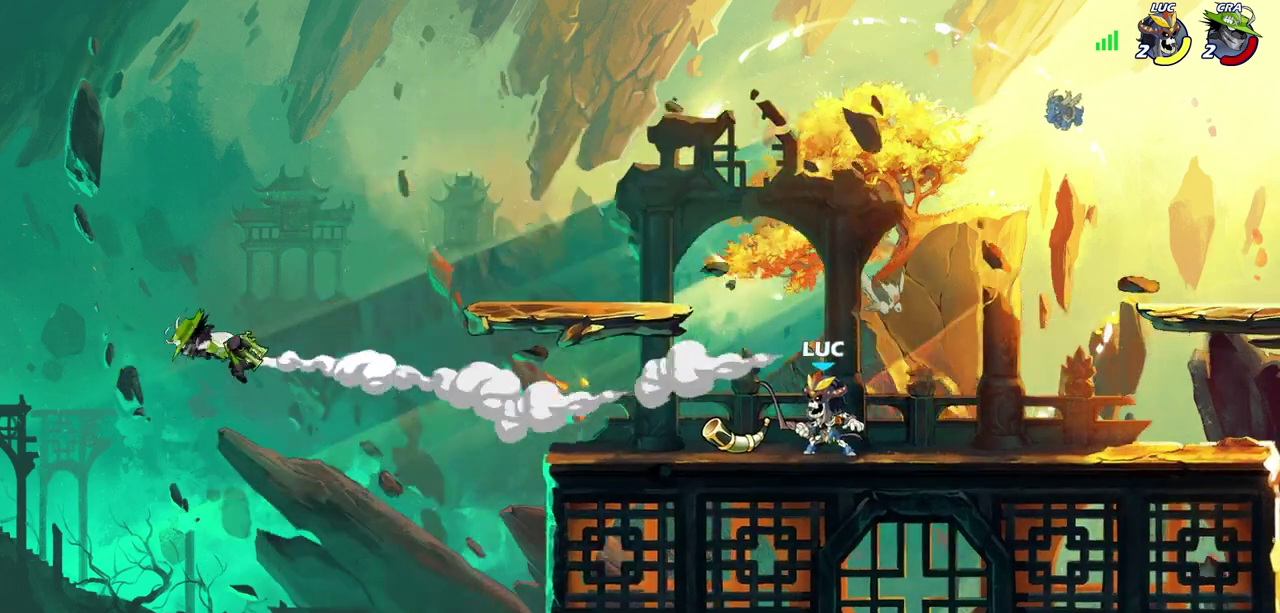
{"dt_ms": 800, "buttons": ["CIRCLE"], "left_stick": "center", "right_stick": "center", "events": [[600, "R2", "down"], [617, "left_stick", "up-left"], [650, "CIRCLE", "down"], [700, "left_stick", "center"], [750, "R2", "up"]]}
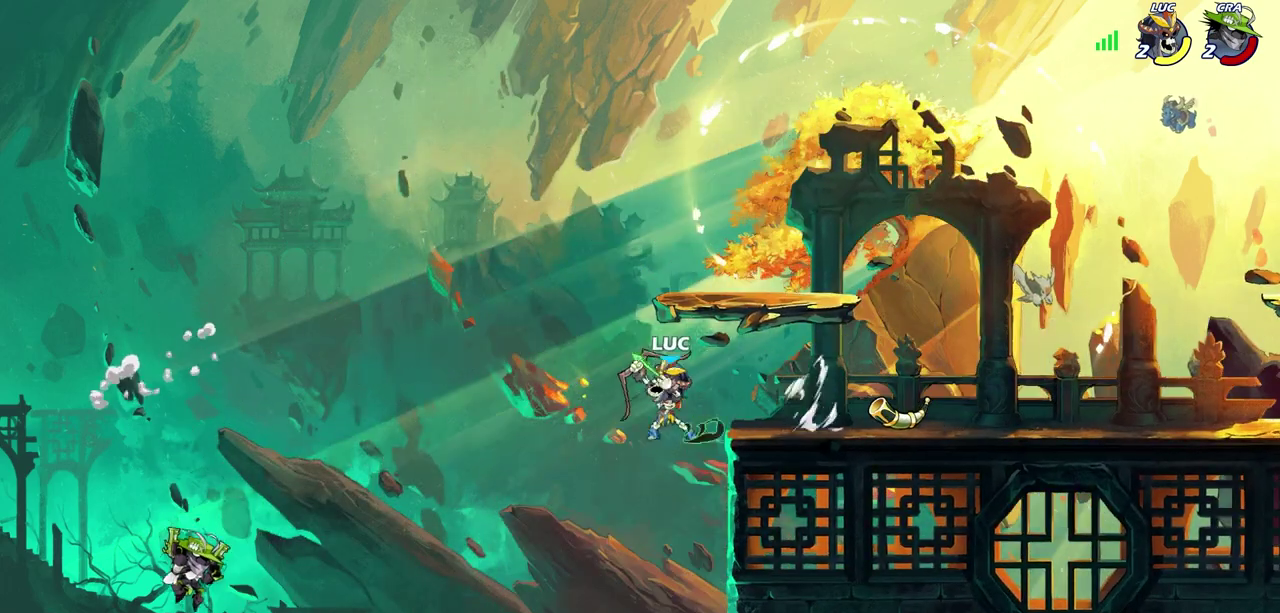
{"dt_ms": 400, "buttons": ["CIRCLE"], "left_stick": "center", "right_stick": "center", "events": []}
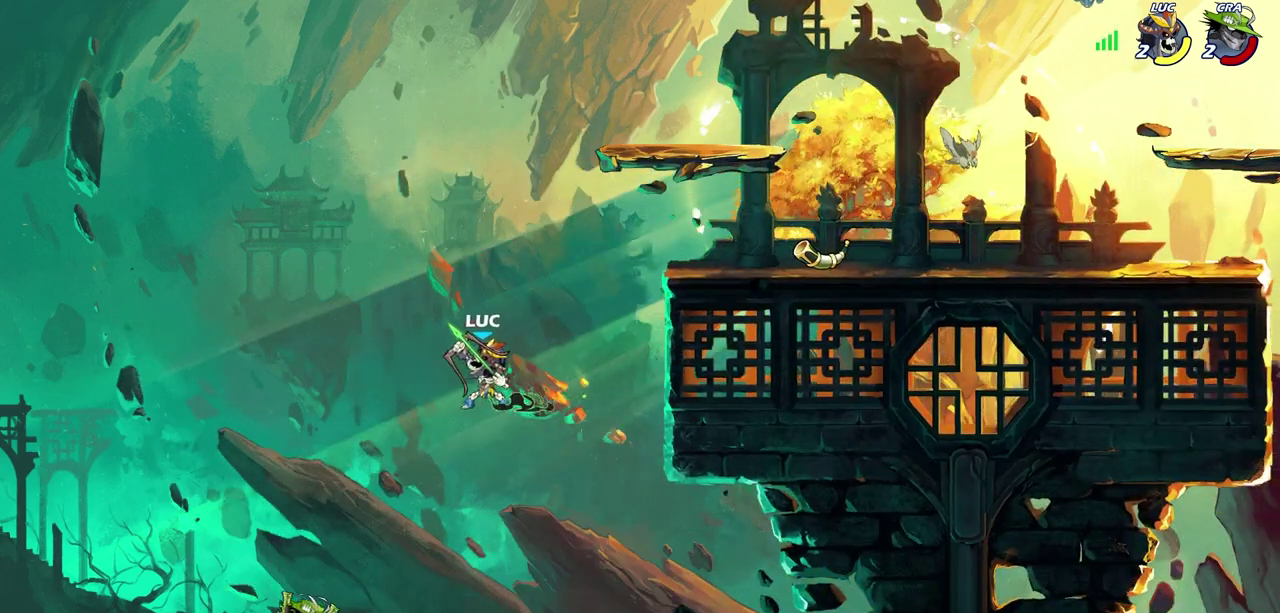
{"dt_ms": 500, "buttons": [], "left_stick": "center", "right_stick": "center", "events": [[400, "CIRCLE", "up"]]}
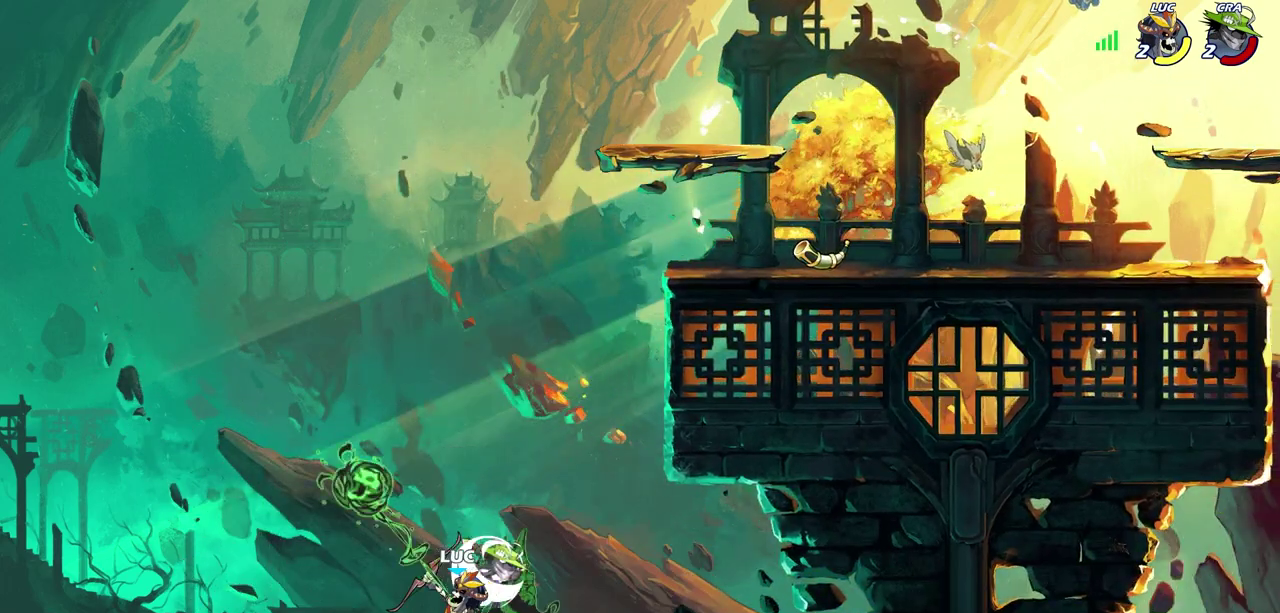
{"dt_ms": 400, "buttons": [], "left_stick": "up", "right_stick": "center", "events": [[333, "left_stick", "up"]]}
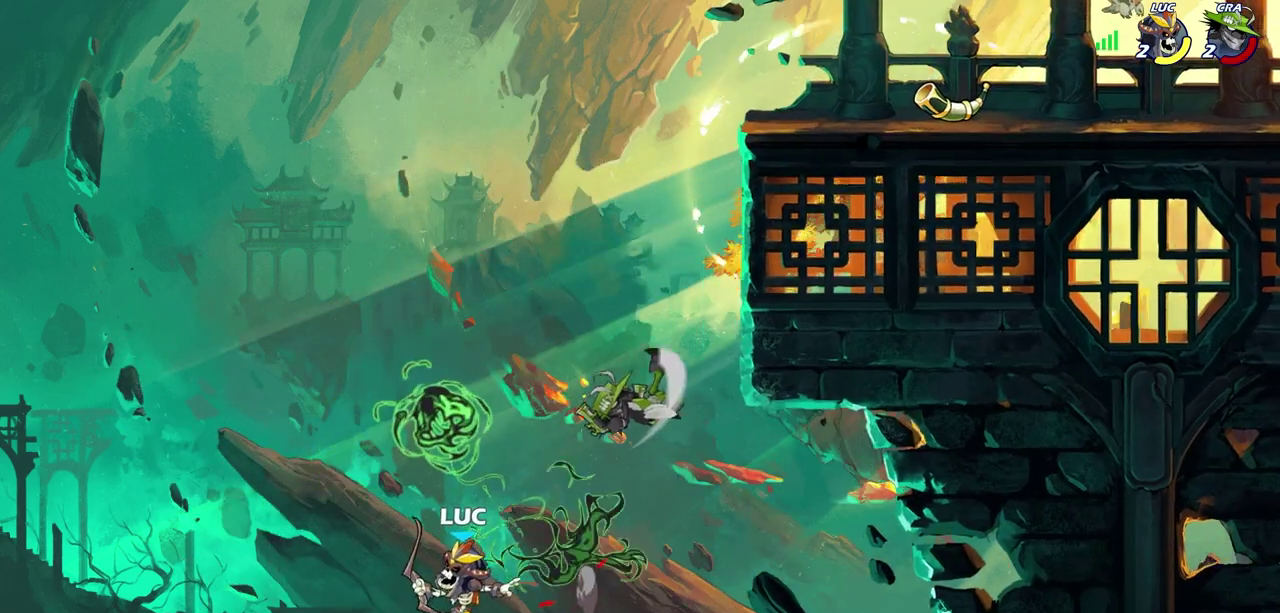
{"dt_ms": 600, "buttons": [], "left_stick": "up-right", "right_stick": "center", "events": [[67, "left_stick", "up-left"], [217, "CROSS", "down"], [333, "left_stick", "up-right"], [400, "CROSS", "up"]]}
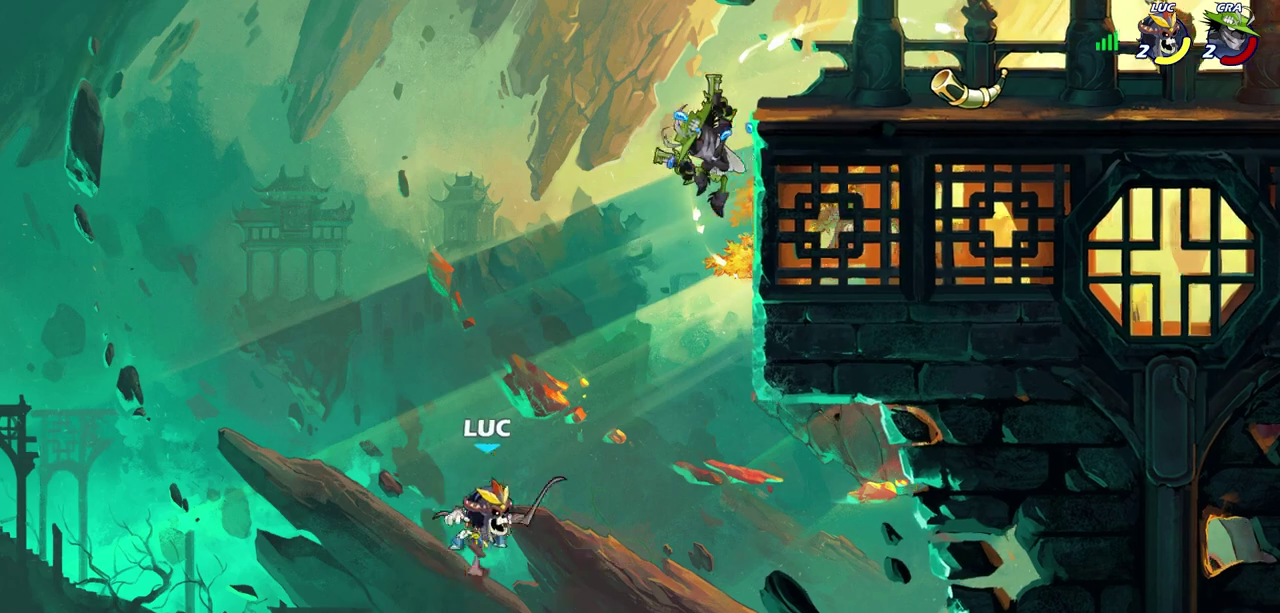
{"dt_ms": 400, "buttons": [], "left_stick": "center", "right_stick": "center", "events": [[17, "CROSS", "down"], [183, "CROSS", "up"], [183, "left_stick", "center"], [217, "CIRCLE", "down"], [333, "CIRCLE", "up"]]}
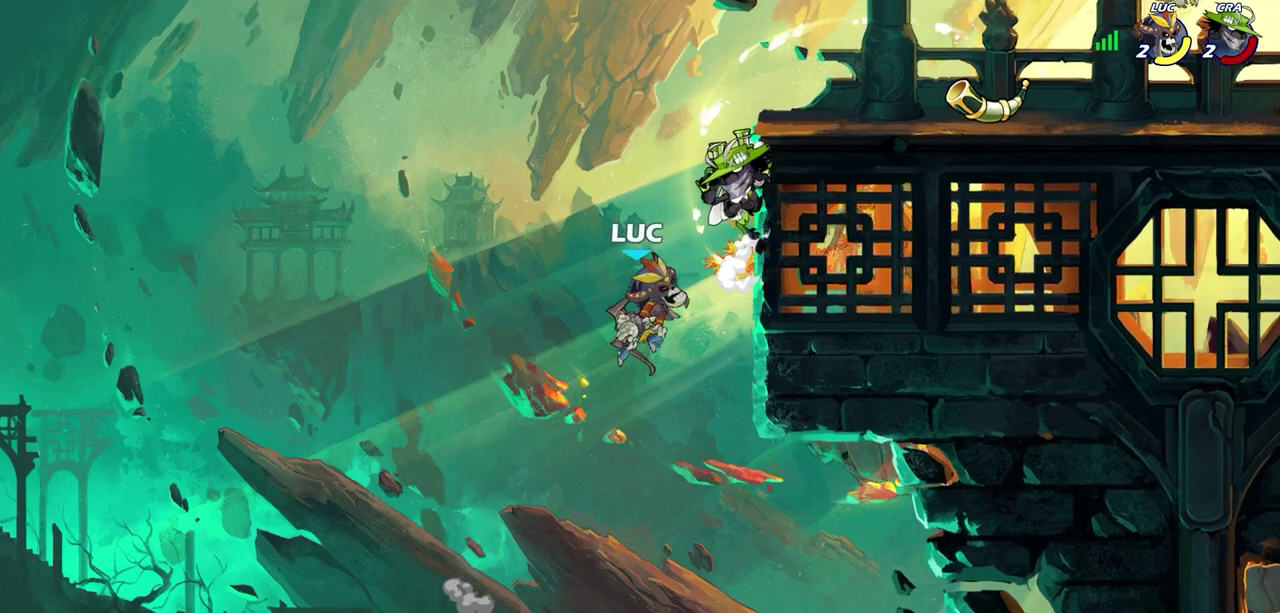
{"dt_ms": 600, "buttons": [], "left_stick": "right", "right_stick": "center", "events": [[383, "left_stick", "right"]]}
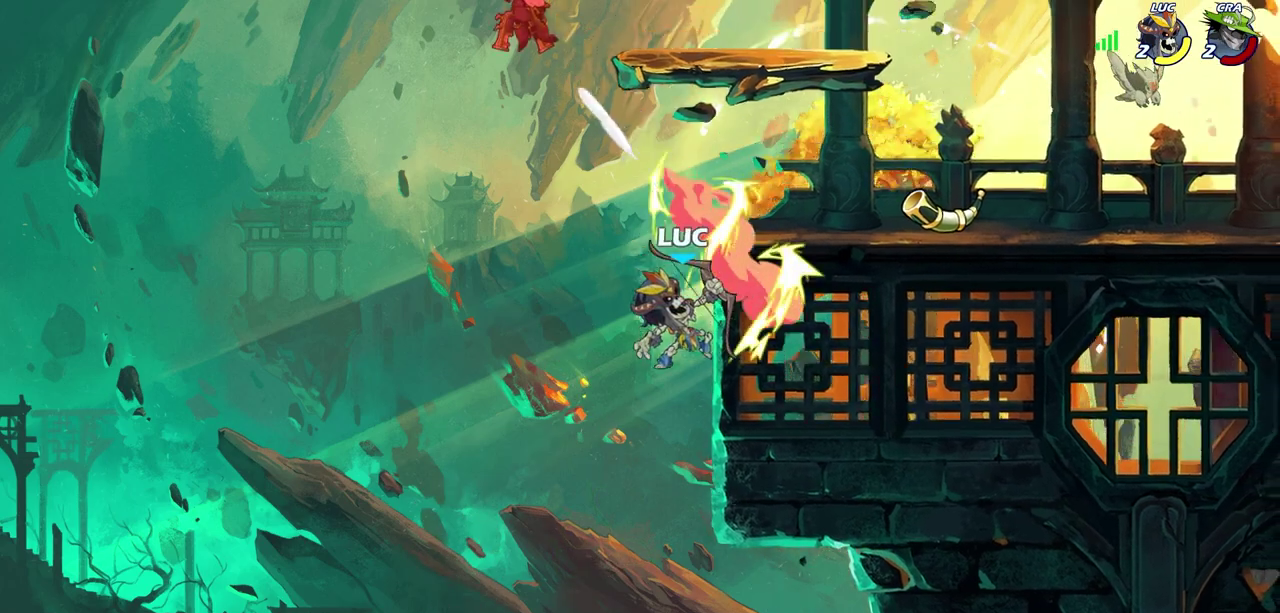
{"dt_ms": 700, "buttons": ["CROSS"], "left_stick": "up-right", "right_stick": "center", "events": [[433, "CROSS", "down"], [567, "CROSS", "up"], [617, "left_stick", "up-right"], [667, "CROSS", "down"]]}
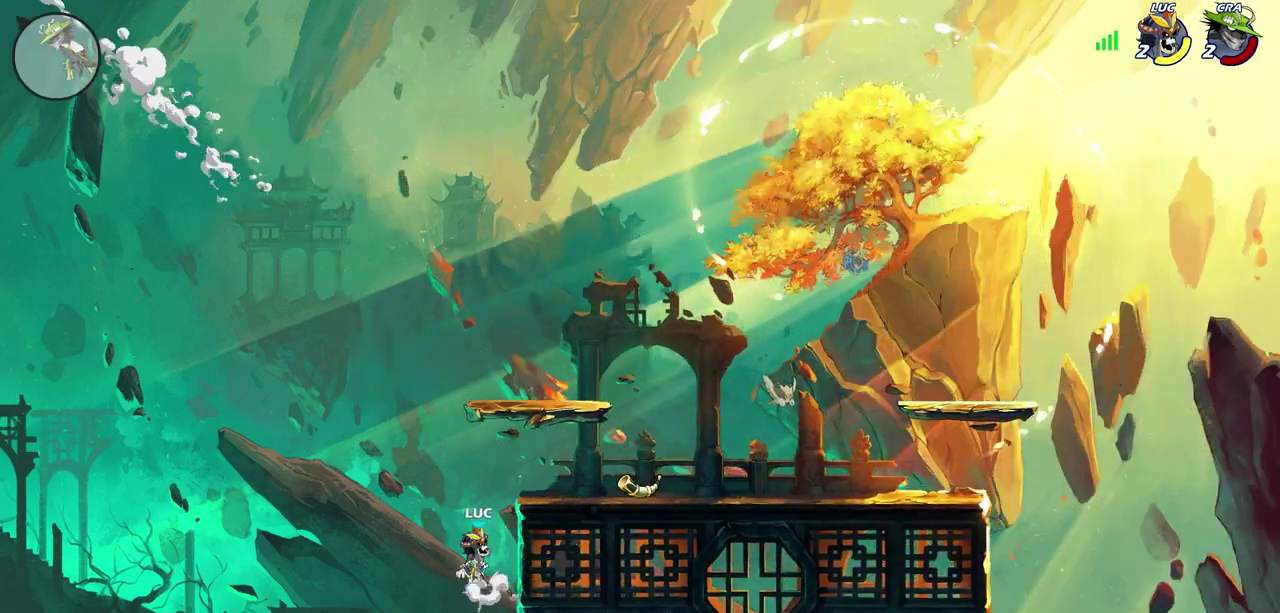
{"dt_ms": 300, "buttons": ["CIRCLE"], "left_stick": "center", "right_stick": "center", "events": [[33, "left_stick", "center"], [83, "CROSS", "up"], [300, "CIRCLE", "down"]]}
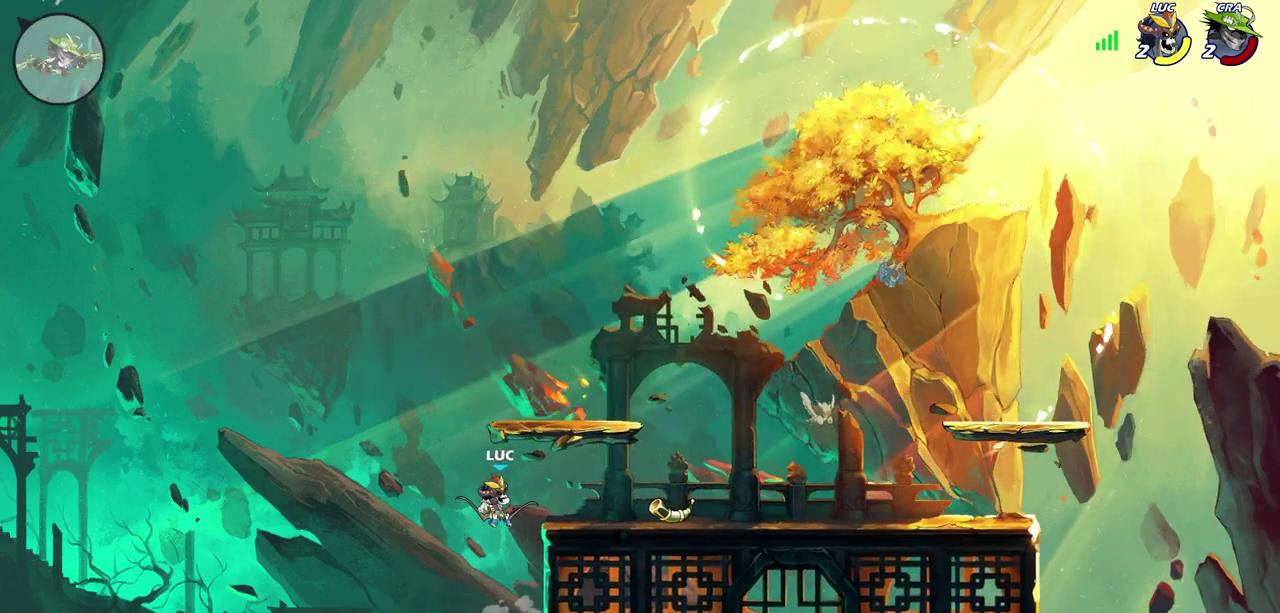
{"dt_ms": 400, "buttons": [], "left_stick": "left", "right_stick": "center", "events": [[100, "CIRCLE", "up"], [383, "left_stick", "left"]]}
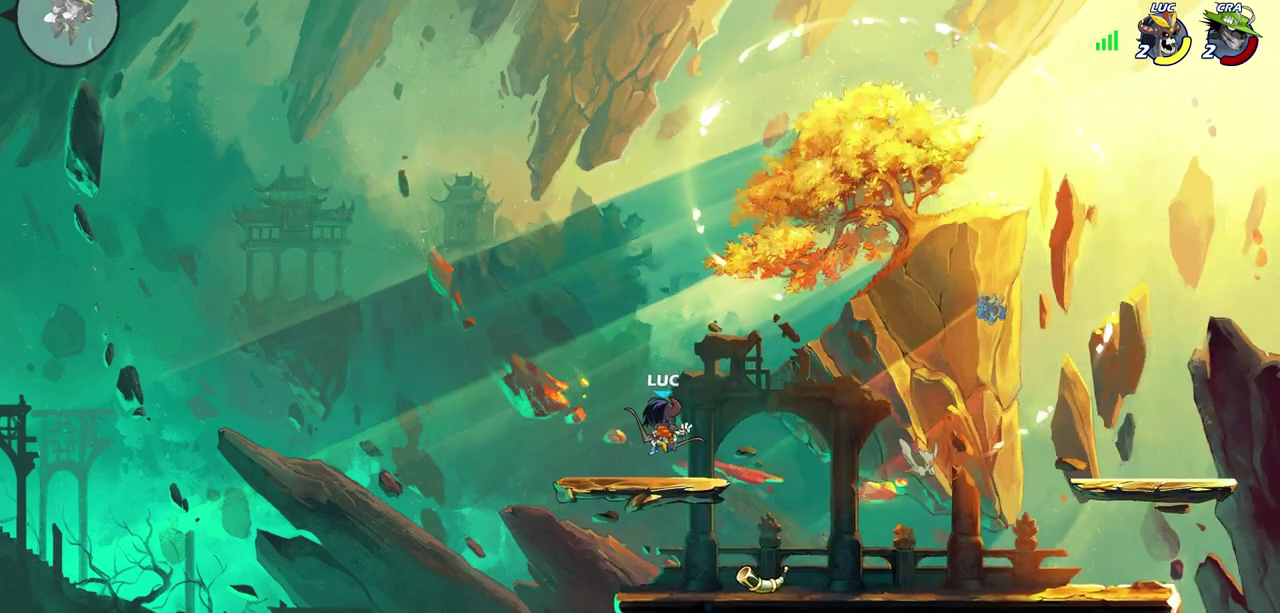
{"dt_ms": 600, "buttons": [], "left_stick": "left", "right_stick": "center", "events": [[150, "left_stick", "down-left"], [267, "left_stick", "left"], [433, "R2", "down"], [450, "CIRCLE", "down"], [550, "CIRCLE", "up"], [550, "R2", "up"]]}
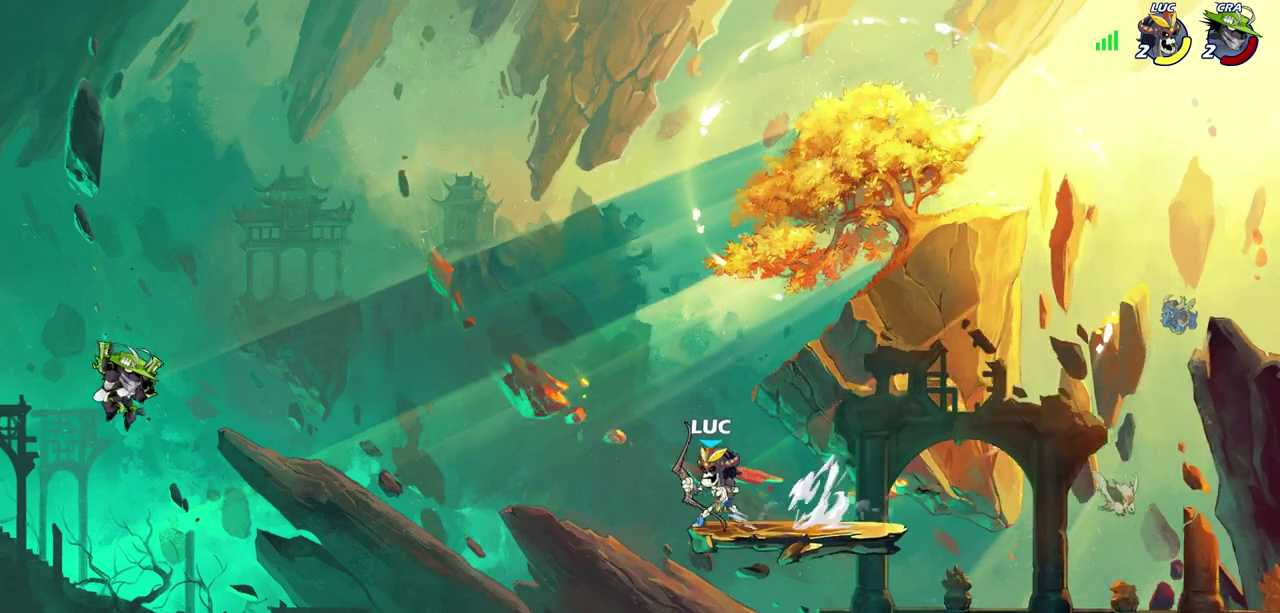
{"dt_ms": 400, "buttons": [], "left_stick": "center", "right_stick": "center", "events": [[383, "left_stick", "center"]]}
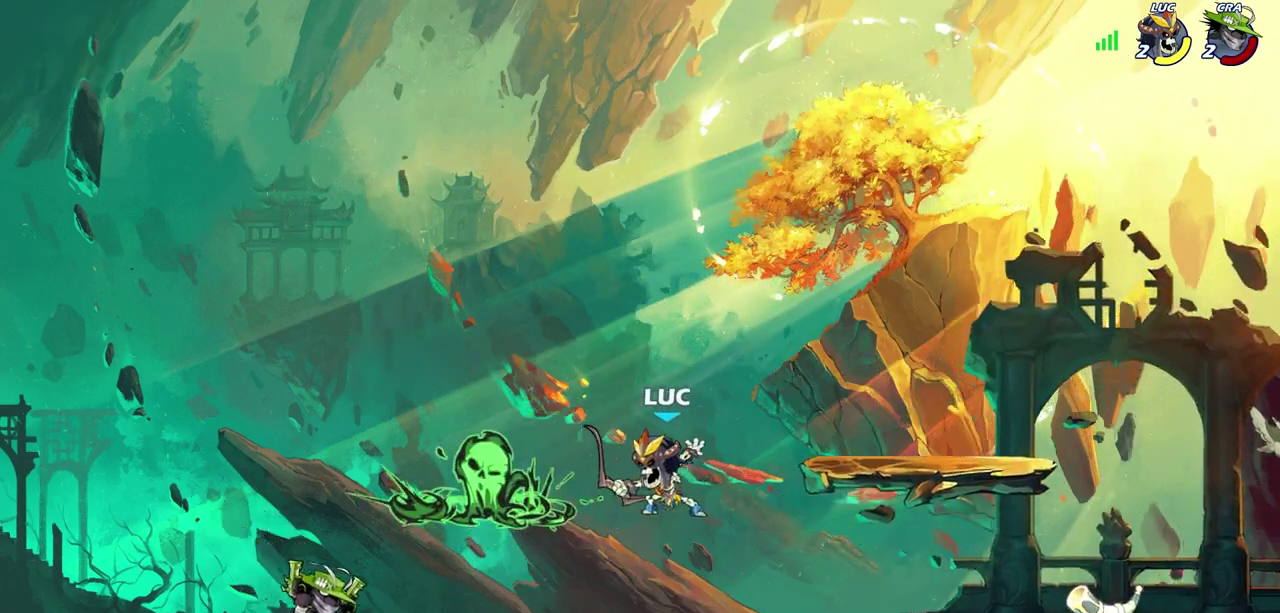
{"dt_ms": 600, "buttons": [], "left_stick": "right", "right_stick": "center", "events": [[233, "left_stick", "right"], [417, "CROSS", "down"], [550, "CROSS", "up"]]}
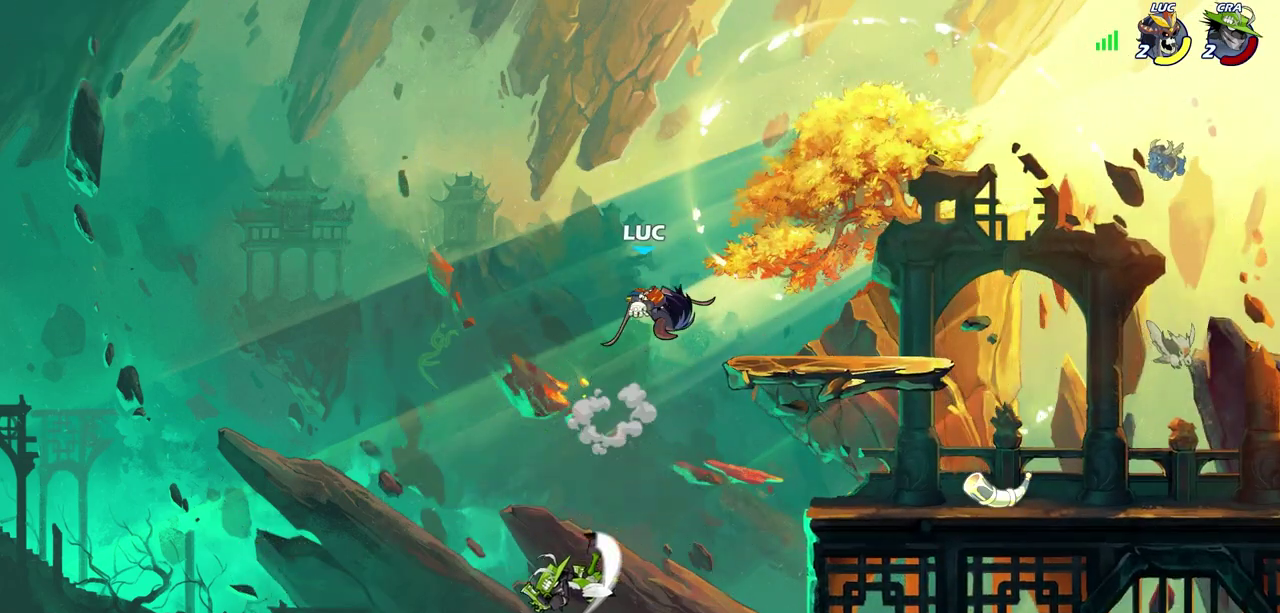
{"dt_ms": 500, "buttons": ["CIRCLE"], "left_stick": "down-left", "right_stick": "center", "events": [[167, "CIRCLE", "down"], [167, "left_stick", "down"], [217, "left_stick", "down-left"]]}
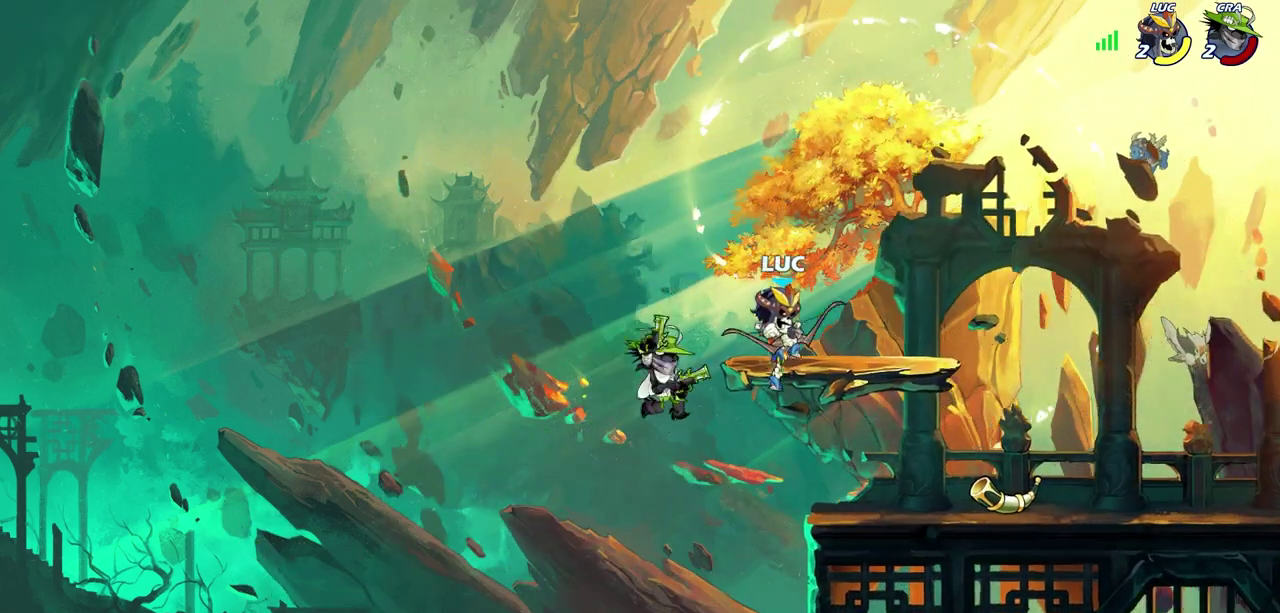
{"dt_ms": 500, "buttons": ["CROSS"], "left_stick": "center", "right_stick": "center", "events": [[183, "CIRCLE", "up"], [200, "left_stick", "center"], [500, "CROSS", "down"]]}
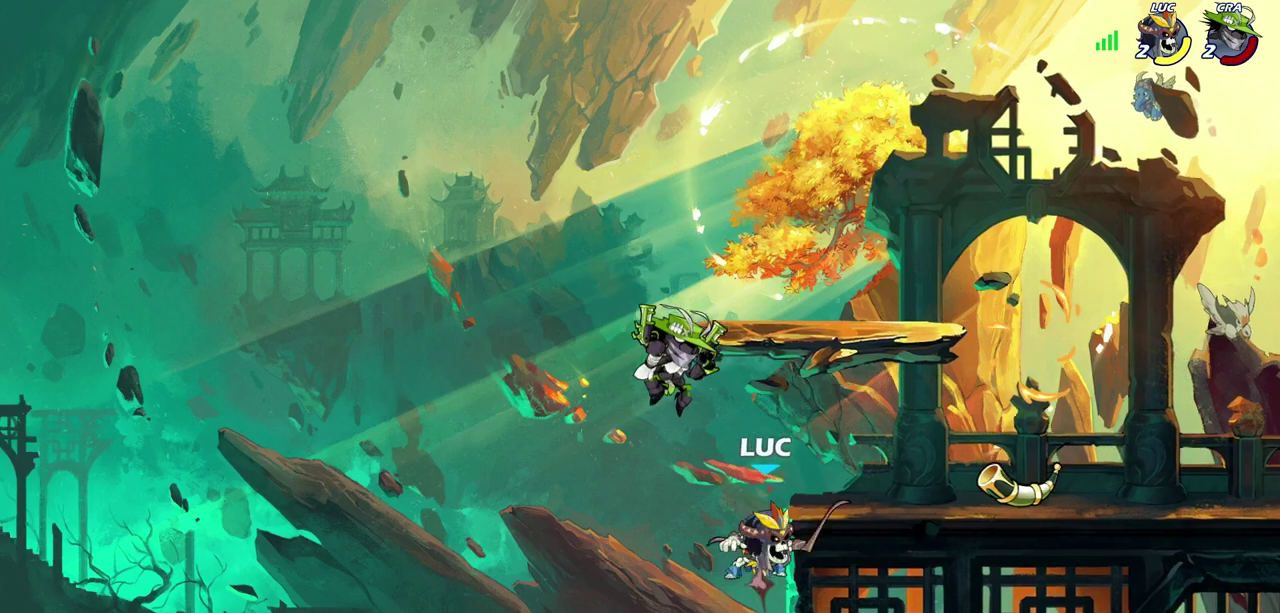
{"dt_ms": 500, "buttons": [], "left_stick": "right", "right_stick": "center", "events": [[50, "CROSS", "up"], [233, "left_stick", "up-right"], [383, "left_stick", "right"]]}